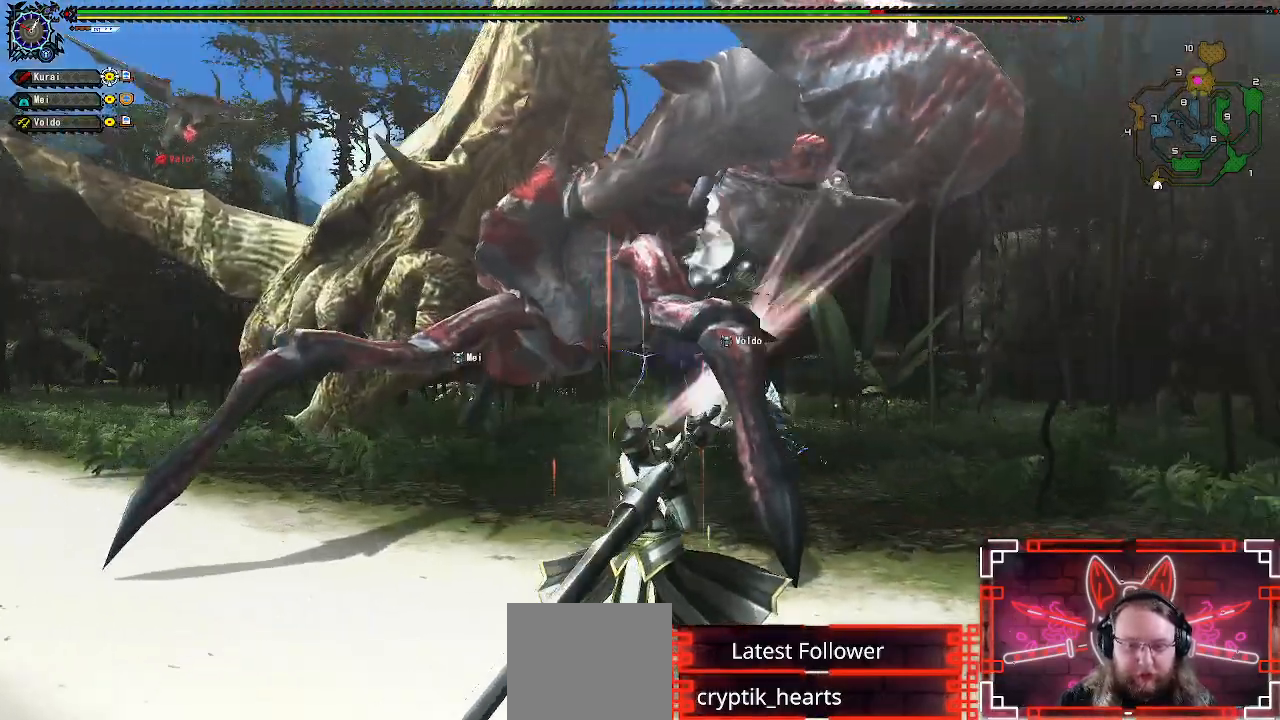
Gameplay with a controller (Xbox layout); each line is a JSON object with the inputs held at the frame after it. "events" lists button and stick changes between this image and that frame as [ms after this image, input, new state], when the widget could be followed in between.
{"buttons": ["Y"], "left_stick": "center", "right_stick": "center", "events": []}
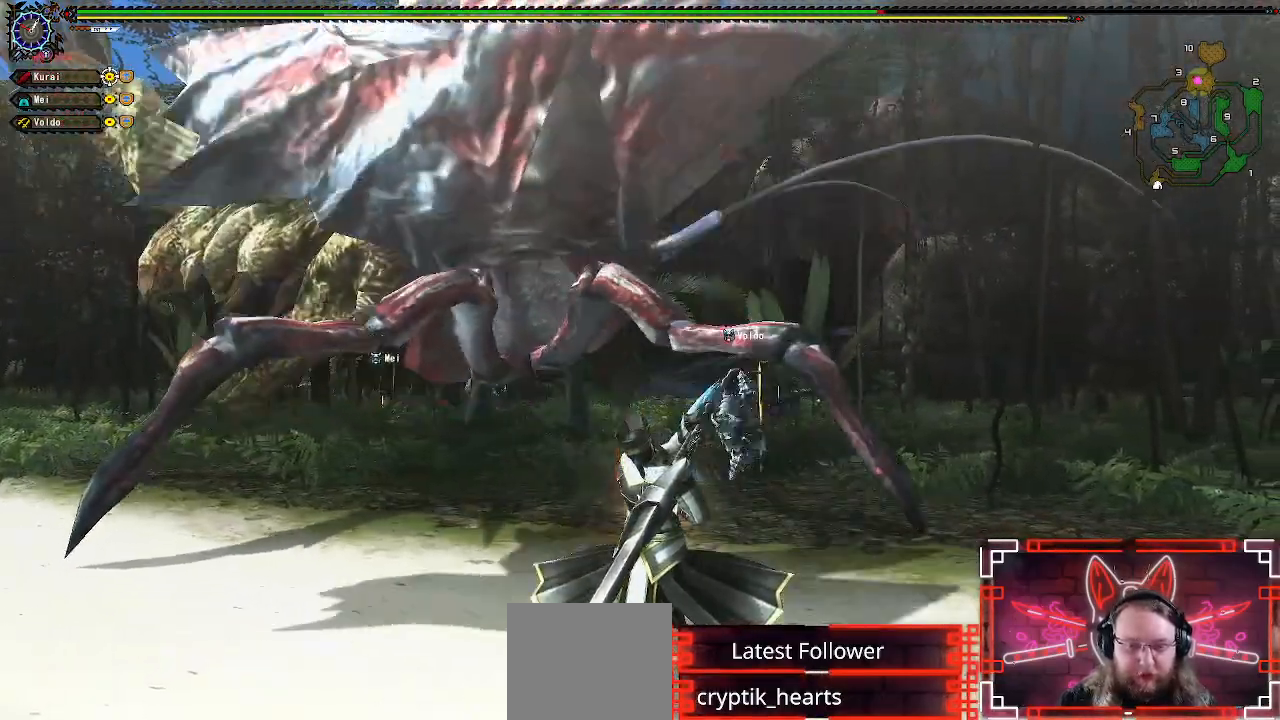
{"buttons": ["Y", "R2"], "left_stick": "center", "right_stick": "center", "events": [[500, "R2", "down"]]}
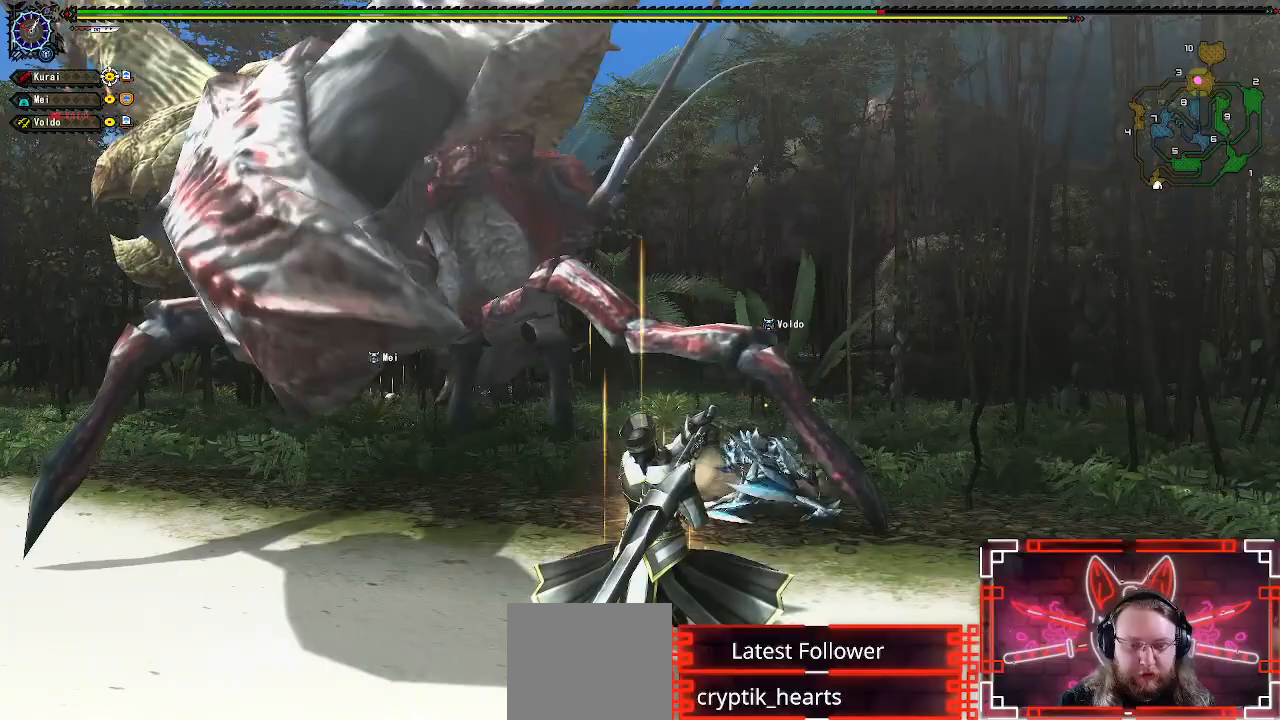
{"buttons": ["Y"], "left_stick": "center", "right_stick": "center", "events": [[167, "R2", "up"]]}
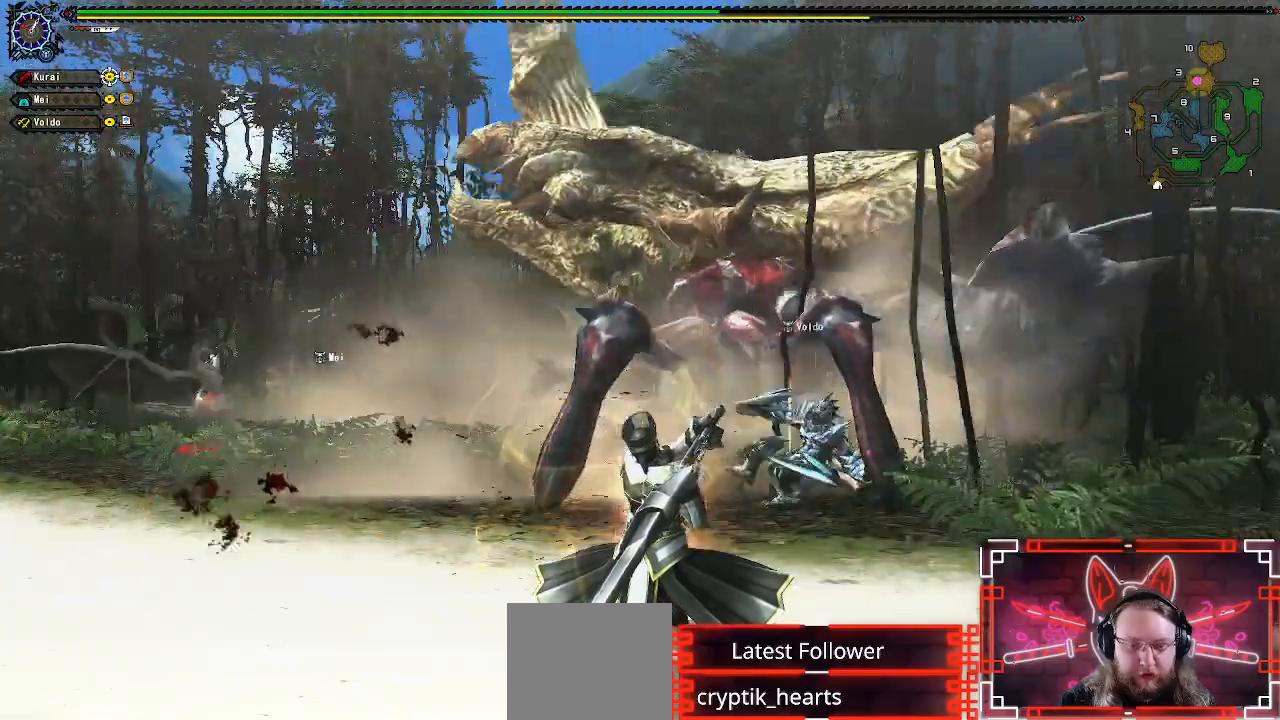
{"buttons": [], "left_stick": "up", "right_stick": "center", "events": [[50, "left_stick", "up-right"], [433, "Y", "up"], [450, "left_stick", "up"]]}
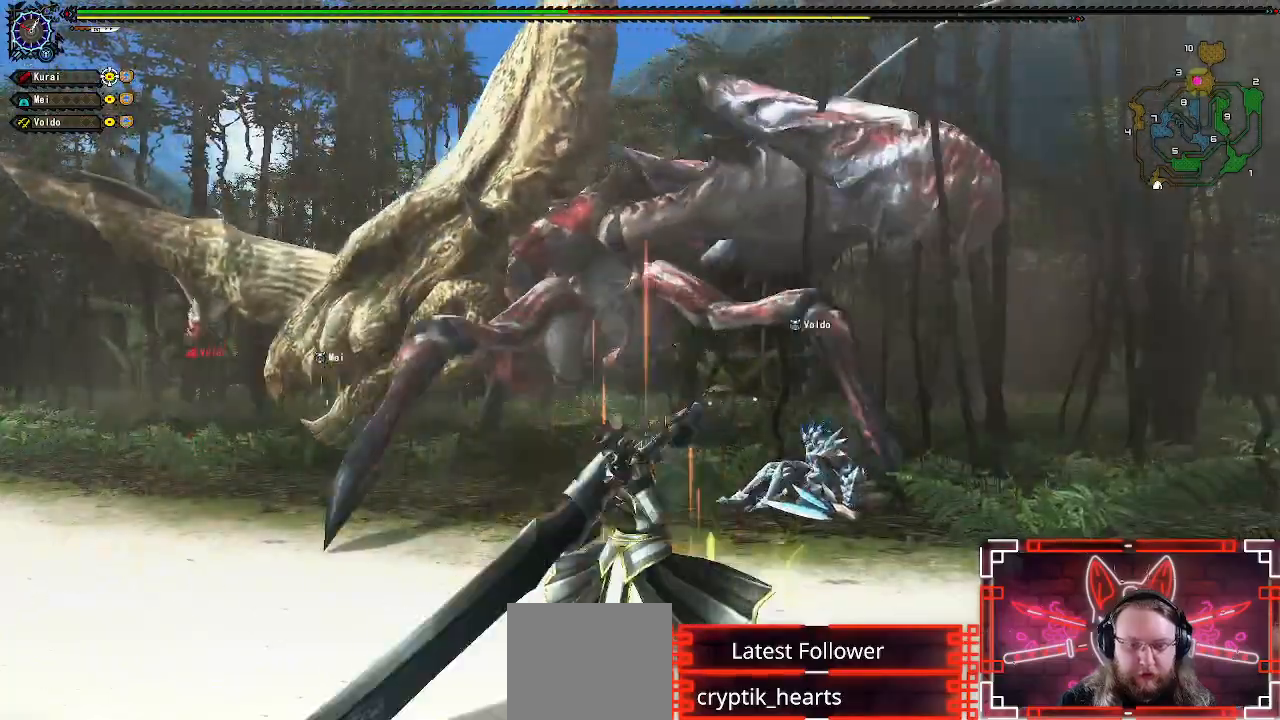
{"buttons": [], "left_stick": "up-left", "right_stick": "center", "events": [[200, "left_stick", "up-left"]]}
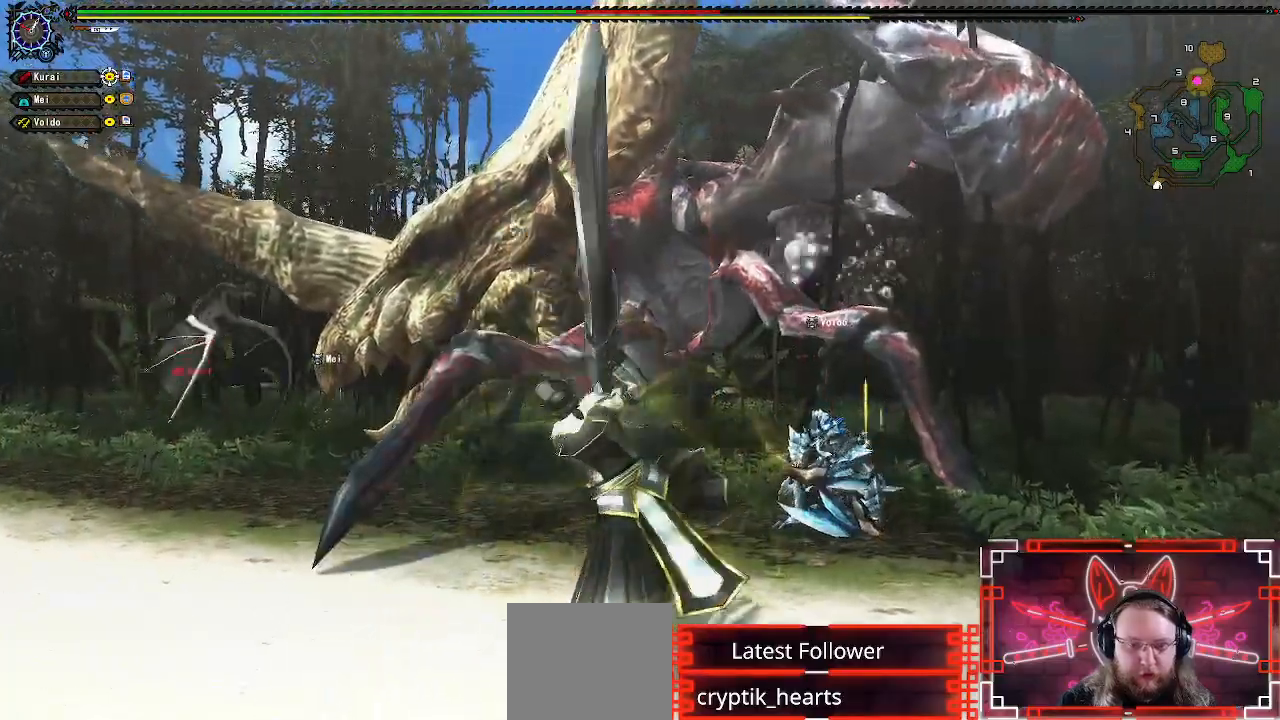
{"buttons": [], "left_stick": "left", "right_stick": "center", "events": [[100, "left_stick", "left"]]}
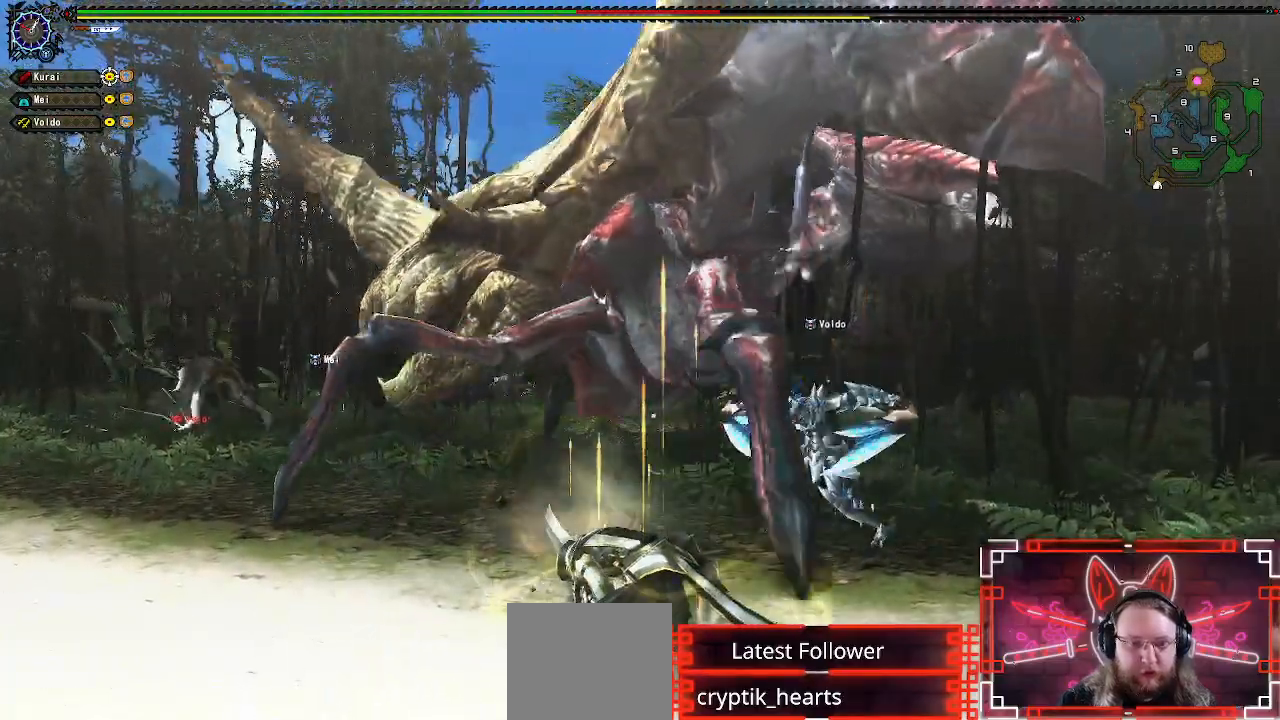
{"buttons": [], "left_stick": "down-left", "right_stick": "center", "events": [[233, "left_stick", "down-left"], [283, "A", "down"], [467, "A", "up"]]}
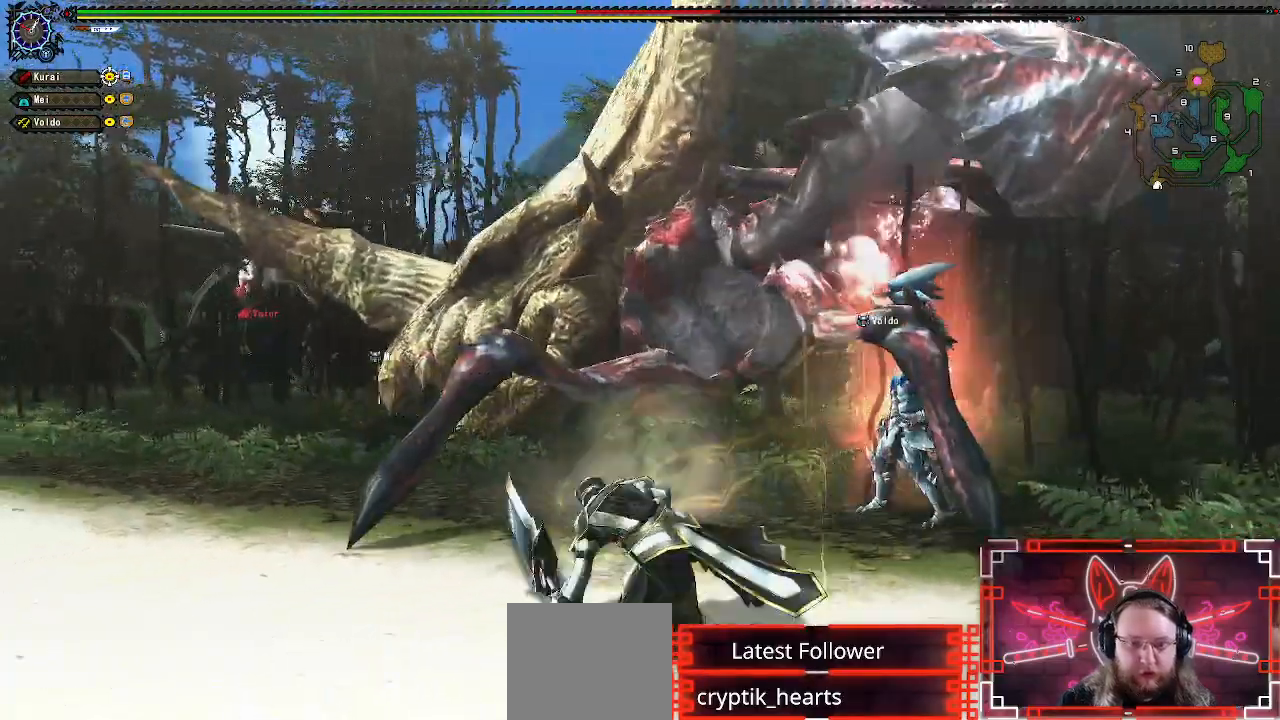
{"buttons": [], "left_stick": "down-left", "right_stick": "center", "events": [[150, "right_stick", "right"], [350, "right_stick", "center"]]}
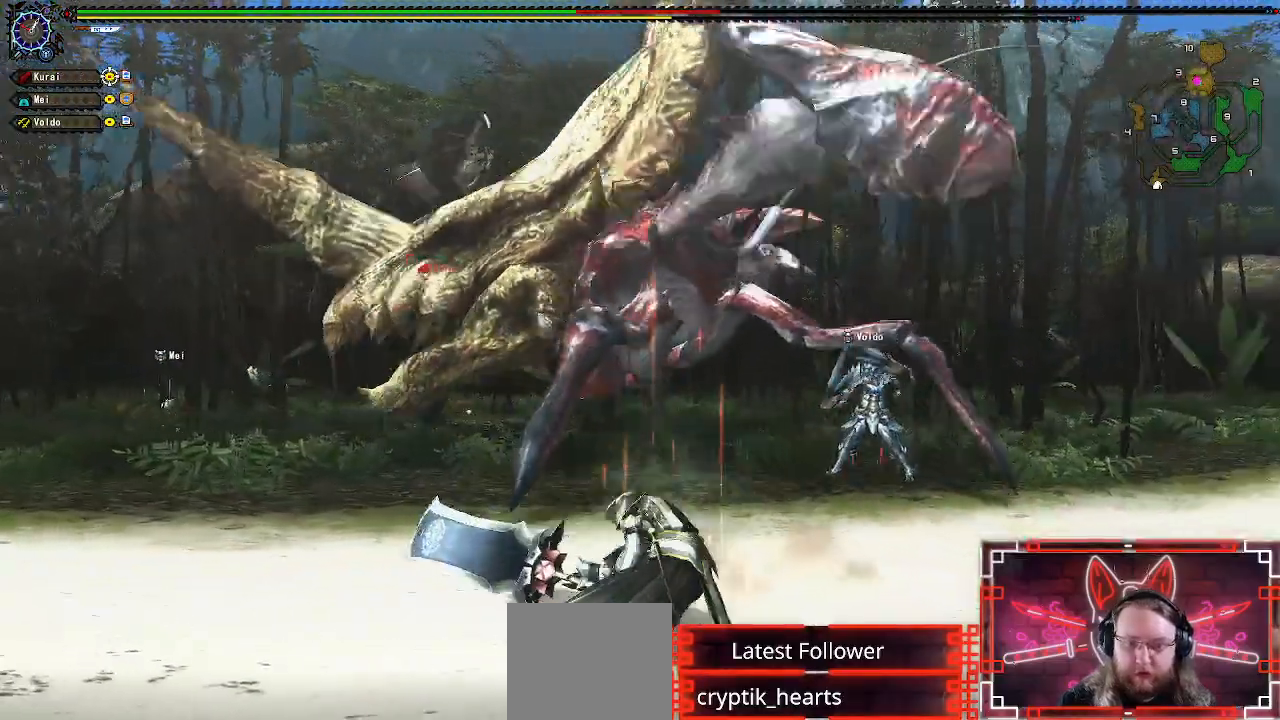
{"buttons": [], "left_stick": "down-left", "right_stick": "center", "events": [[133, "X", "down"], [250, "X", "up"]]}
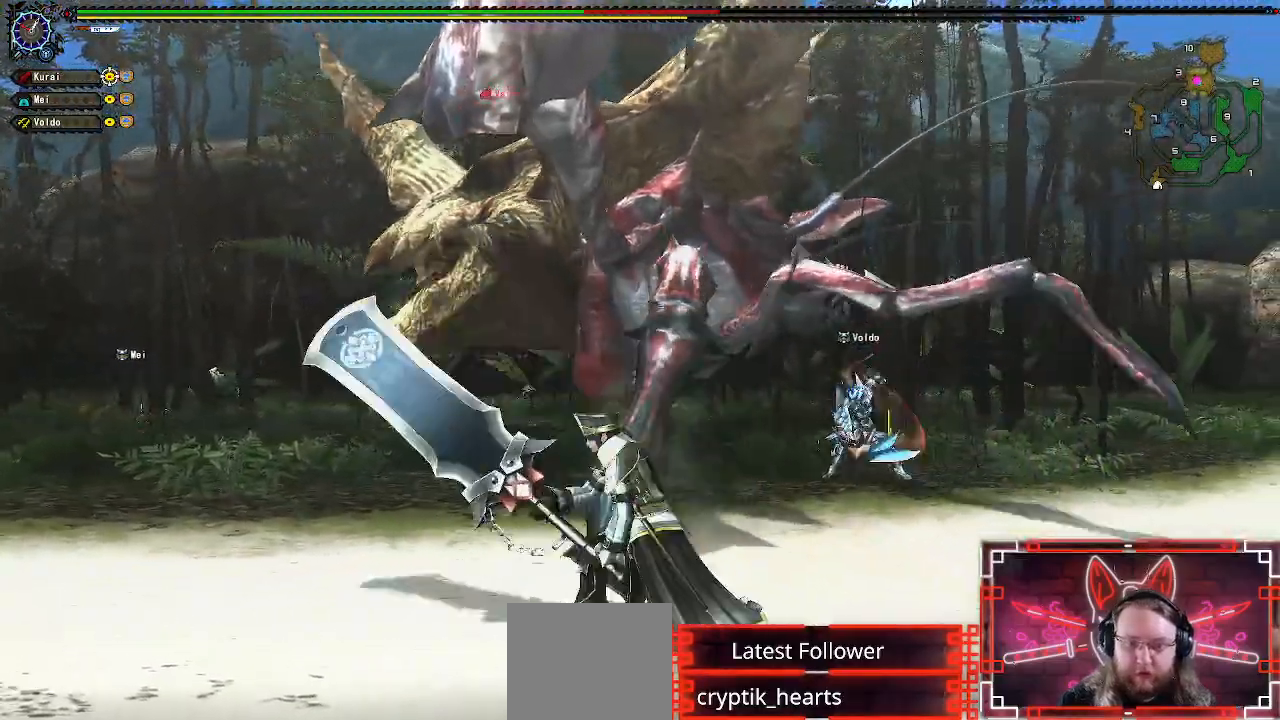
{"buttons": [], "left_stick": "left", "right_stick": "center", "events": [[67, "A", "down"], [250, "A", "up"], [483, "left_stick", "left"]]}
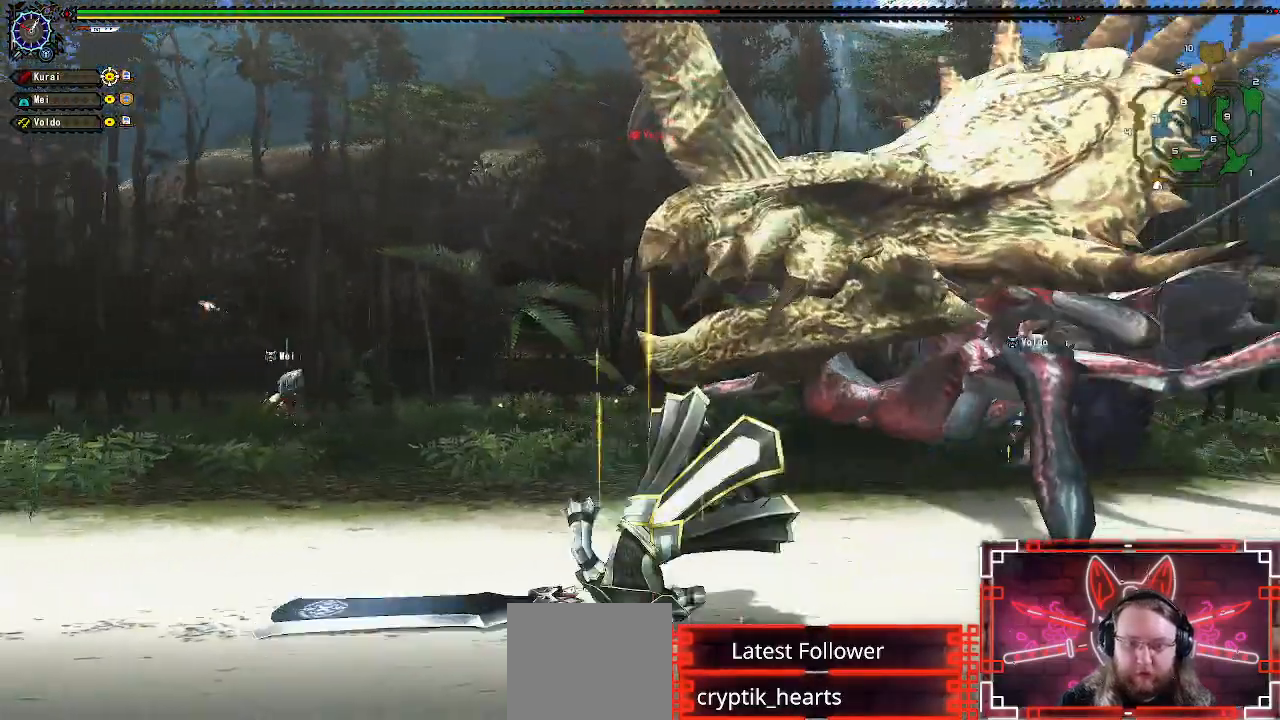
{"buttons": [], "left_stick": "left", "right_stick": "center", "events": [[17, "right_stick", "right"], [117, "left_stick", "center"], [200, "right_stick", "center"], [400, "left_stick", "left"]]}
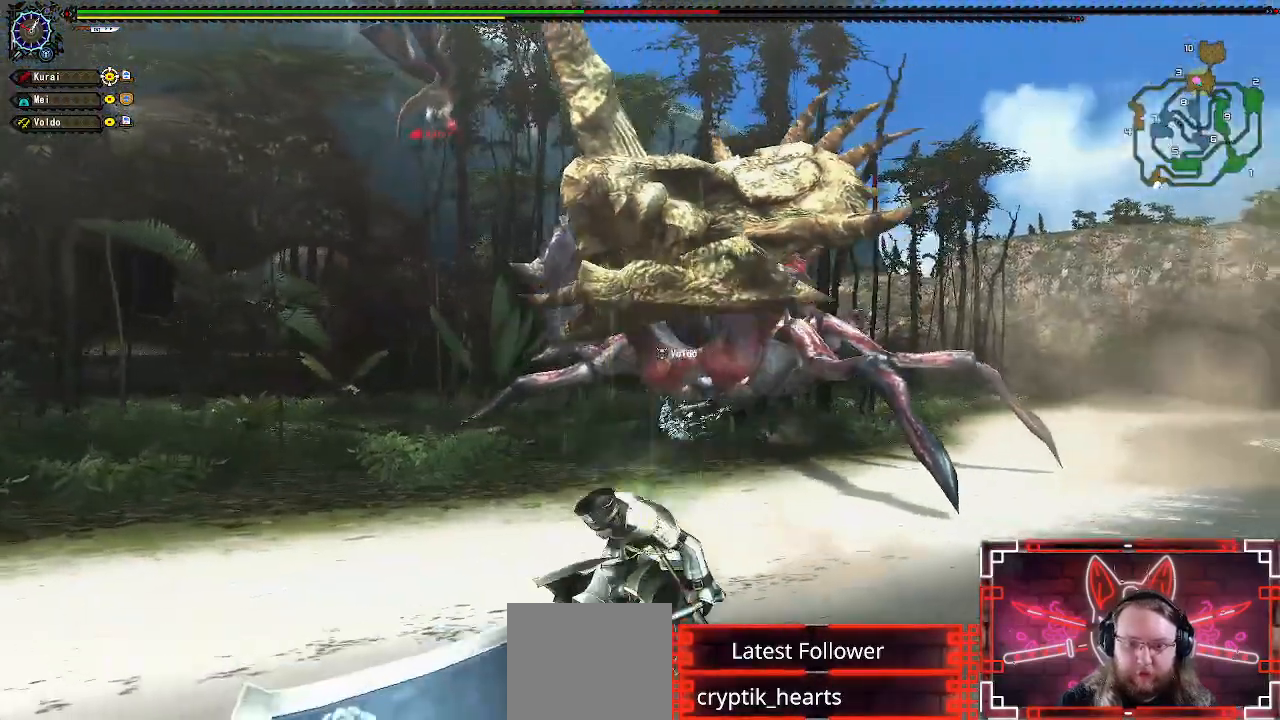
{"buttons": [], "left_stick": "up-left", "right_stick": "center", "events": [[167, "right_stick", "right"], [200, "left_stick", "up-left"], [300, "right_stick", "center"]]}
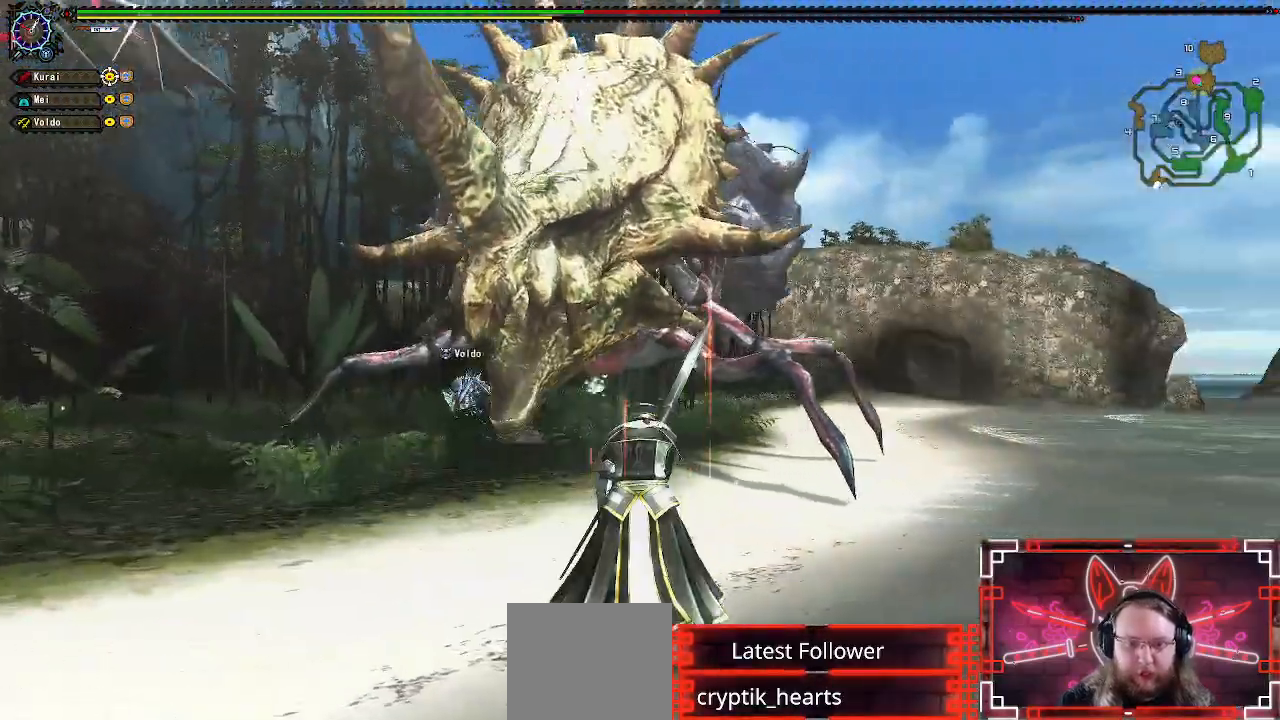
{"buttons": [], "left_stick": "left", "right_stick": "center", "events": [[333, "left_stick", "left"]]}
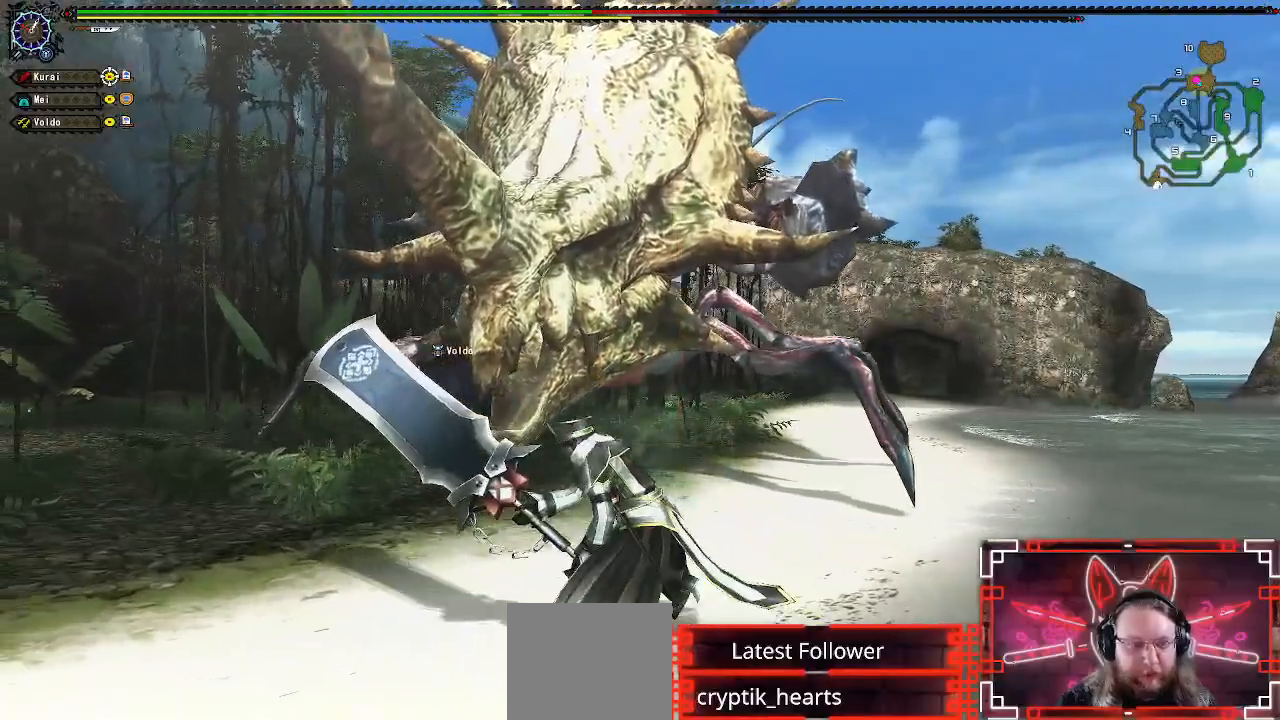
{"buttons": [], "left_stick": "up-left", "right_stick": "center", "events": [[400, "left_stick", "up-left"]]}
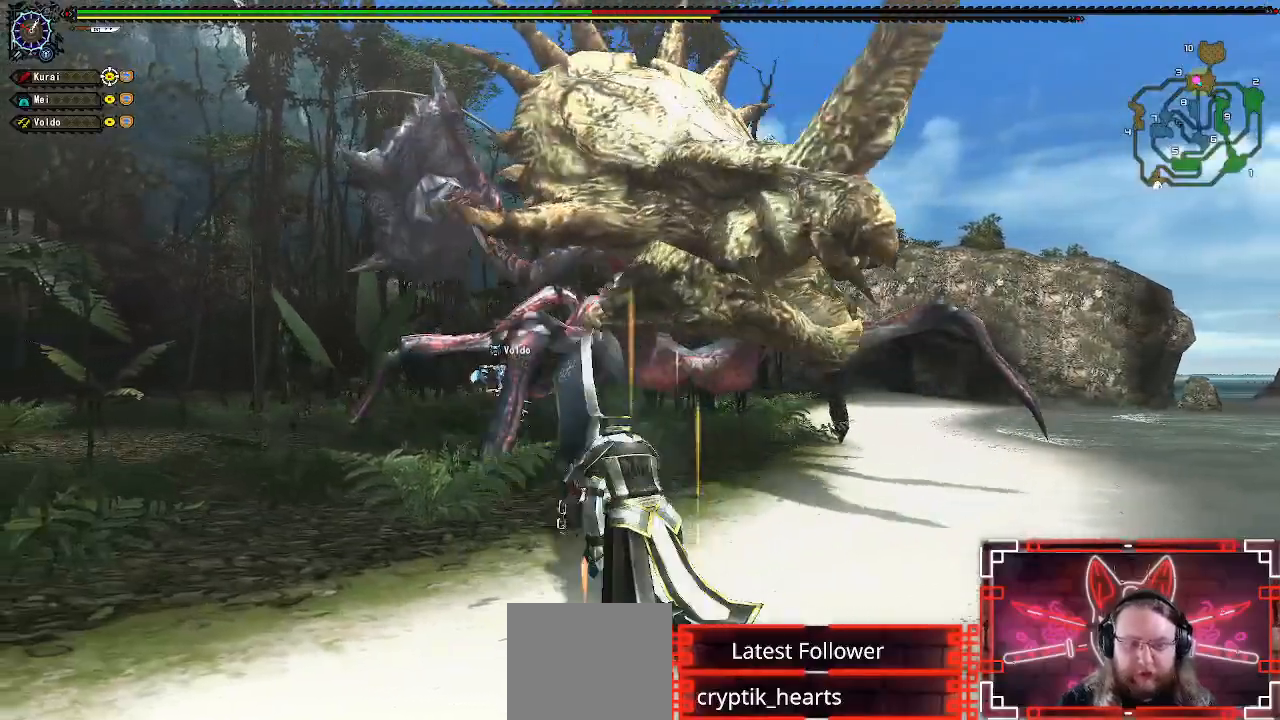
{"buttons": [], "left_stick": "up-left", "right_stick": "center", "events": [[117, "left_stick", "up"], [467, "left_stick", "up-left"]]}
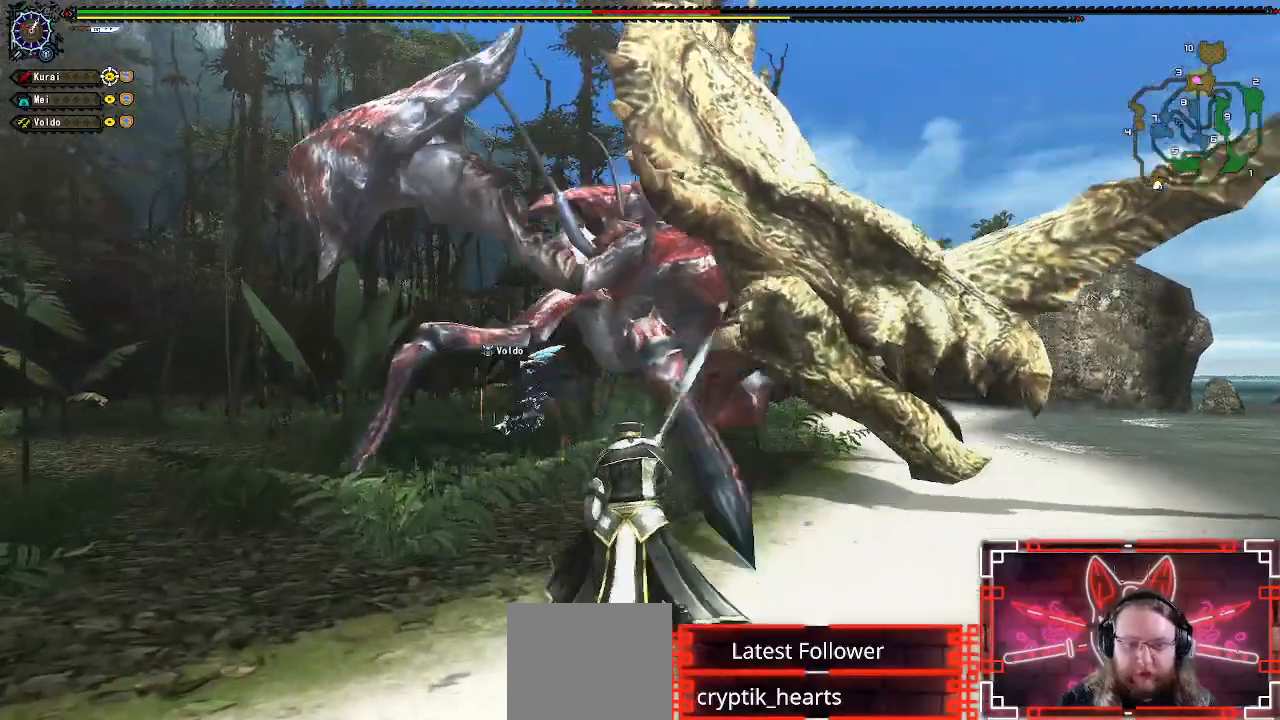
{"buttons": [], "left_stick": "right", "right_stick": "center", "events": [[117, "left_stick", "left"], [300, "left_stick", "down"], [433, "left_stick", "right"]]}
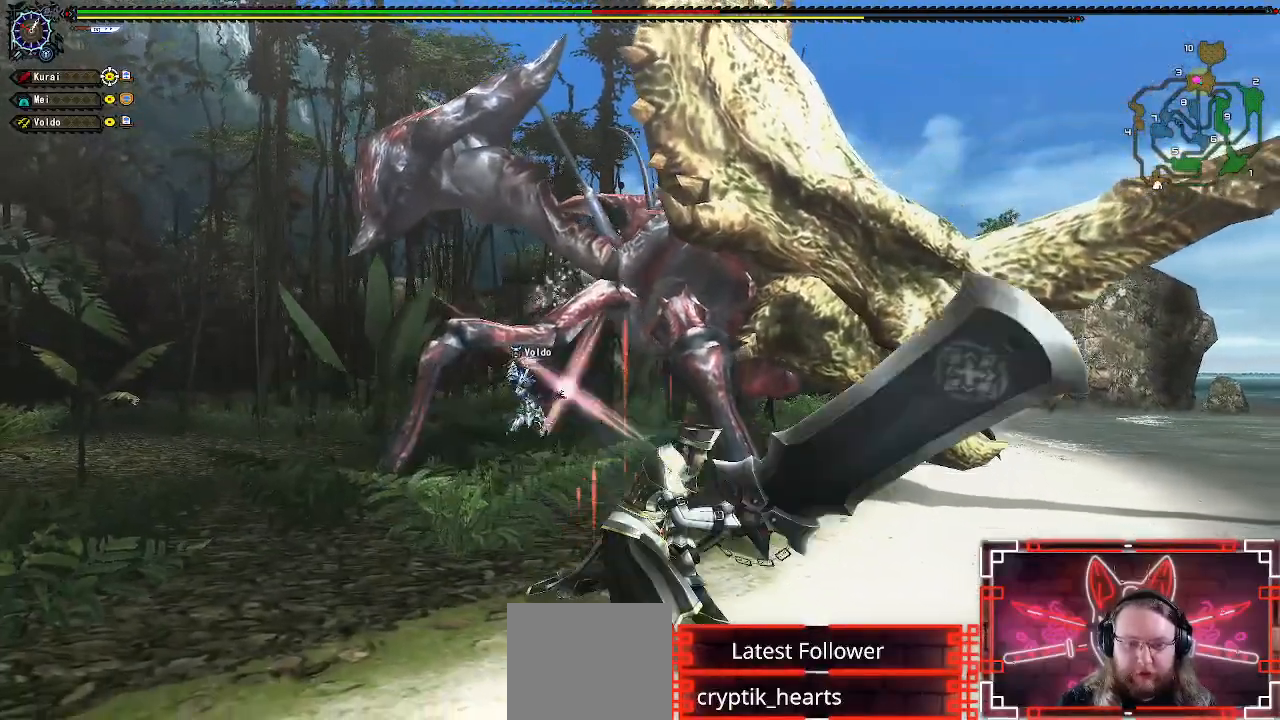
{"buttons": [], "left_stick": "up-right", "right_stick": "center", "events": [[33, "left_stick", "up-right"]]}
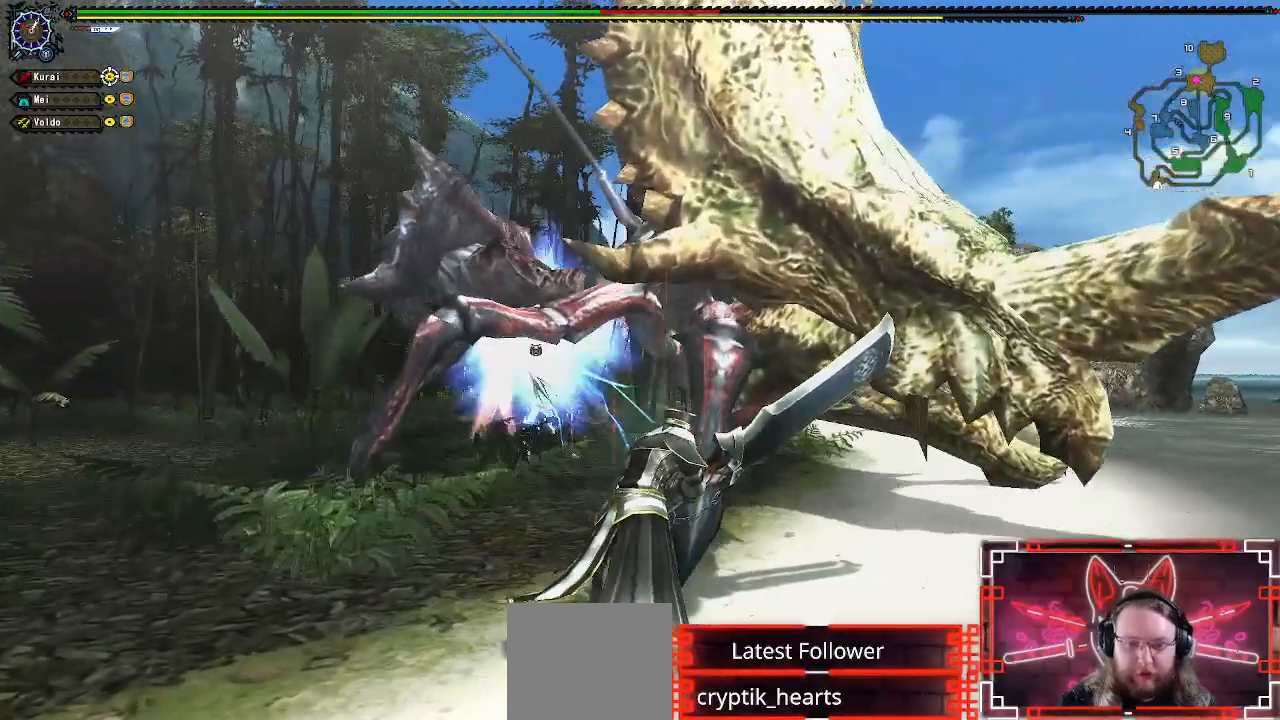
{"buttons": ["B", "Y"], "left_stick": "center", "right_stick": "center", "events": [[150, "Y", "down"], [167, "B", "down"], [483, "left_stick", "center"]]}
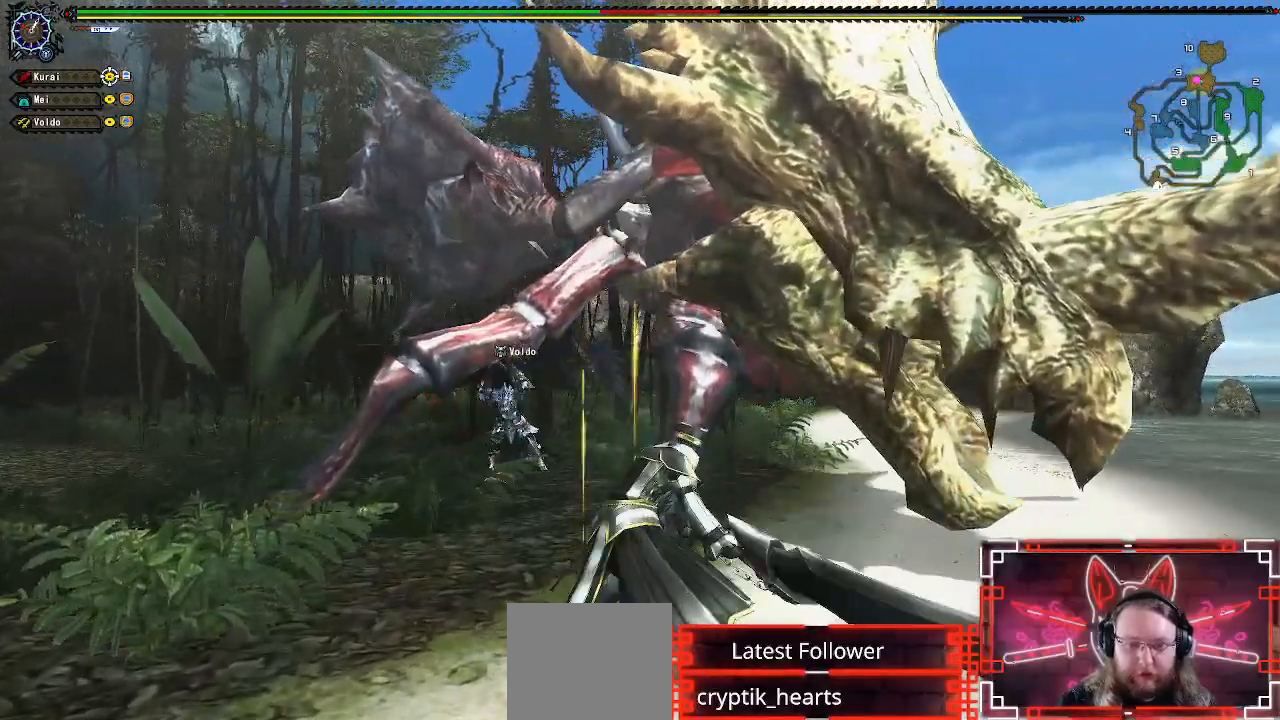
{"buttons": ["B", "Y", "R1"], "left_stick": "left", "right_stick": "center", "events": [[233, "left_stick", "left"], [300, "R1", "down"]]}
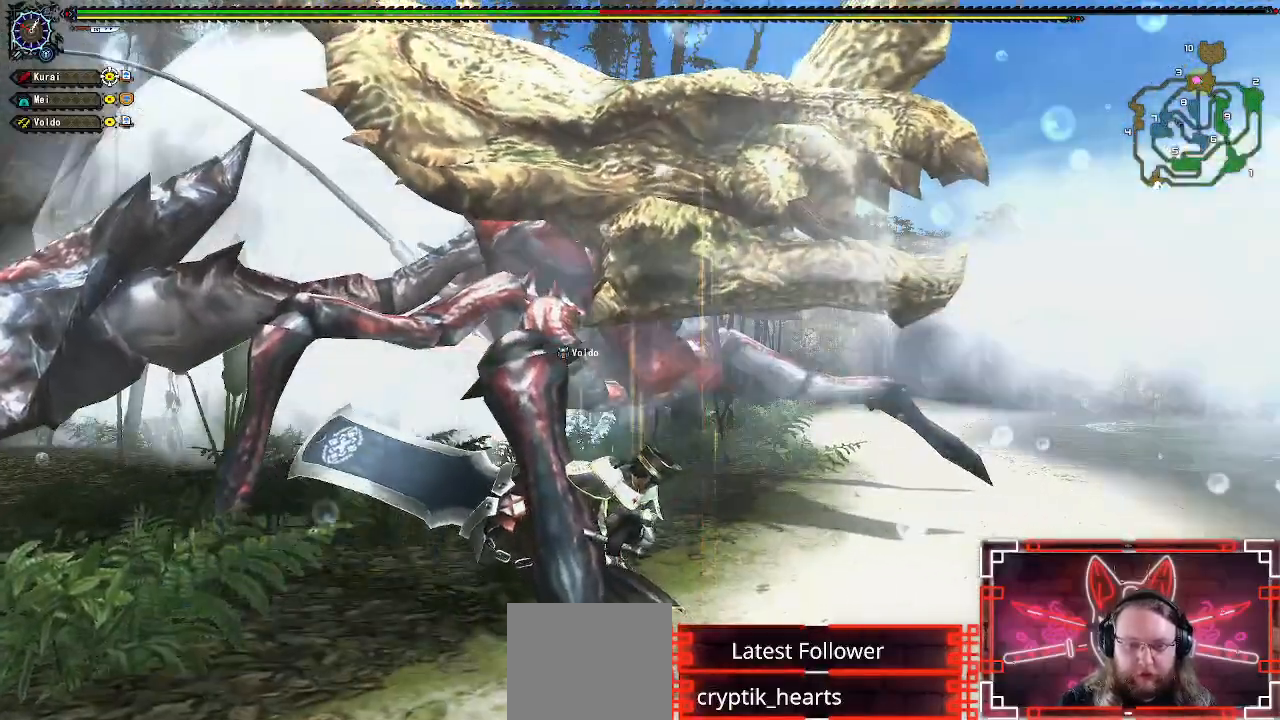
{"buttons": ["B", "Y"], "left_stick": "center", "right_stick": "center", "events": [[17, "R1", "up"], [433, "left_stick", "center"]]}
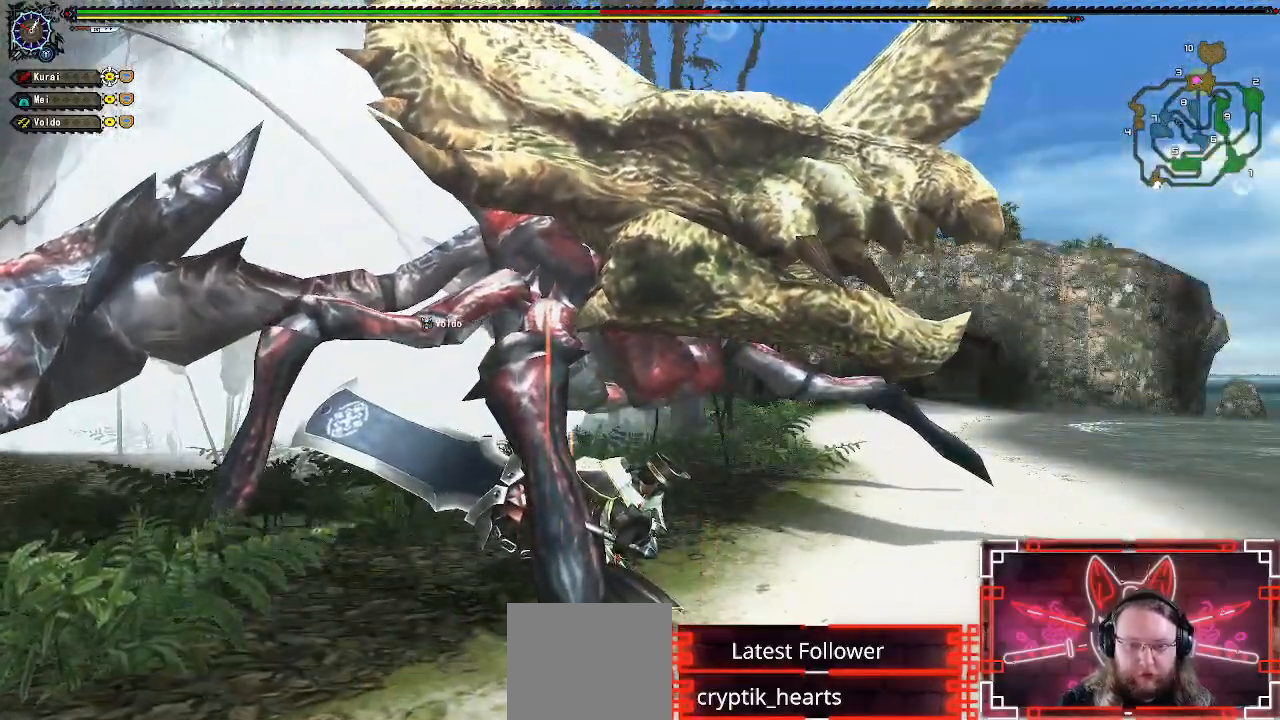
{"buttons": ["B", "Y"], "left_stick": "center", "right_stick": "center", "events": []}
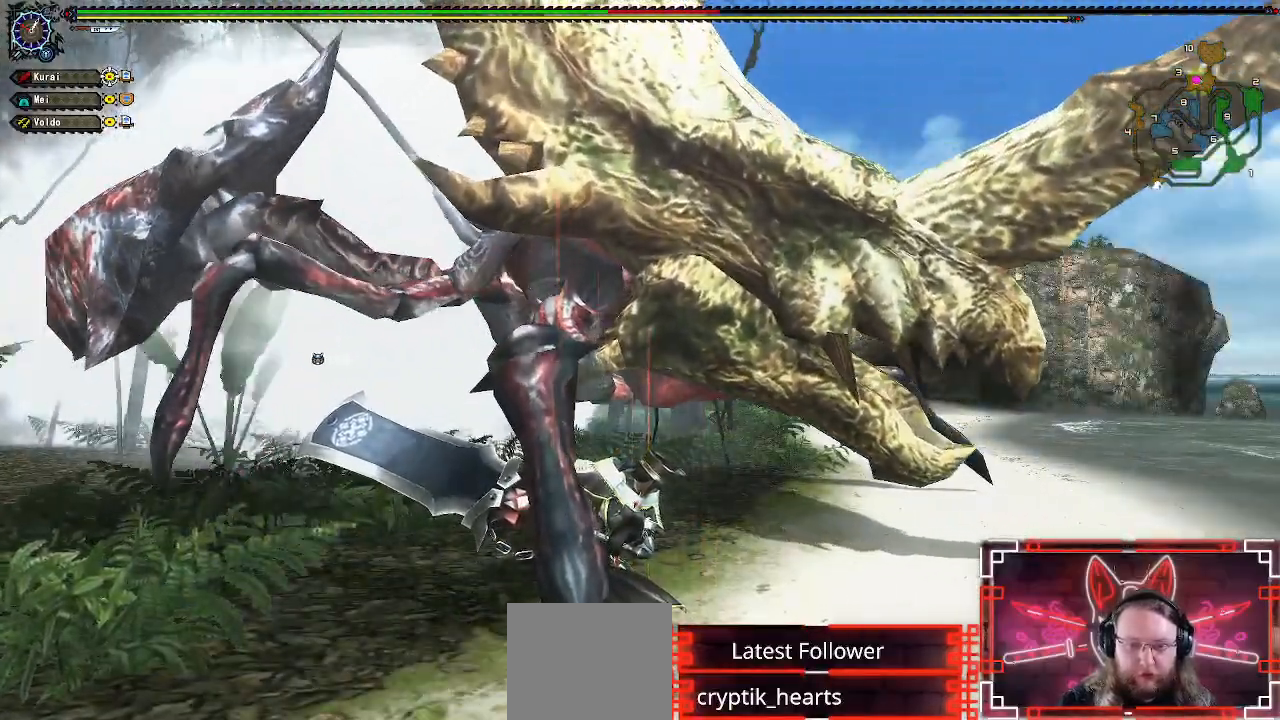
{"buttons": ["B", "Y"], "left_stick": "center", "right_stick": "center", "events": []}
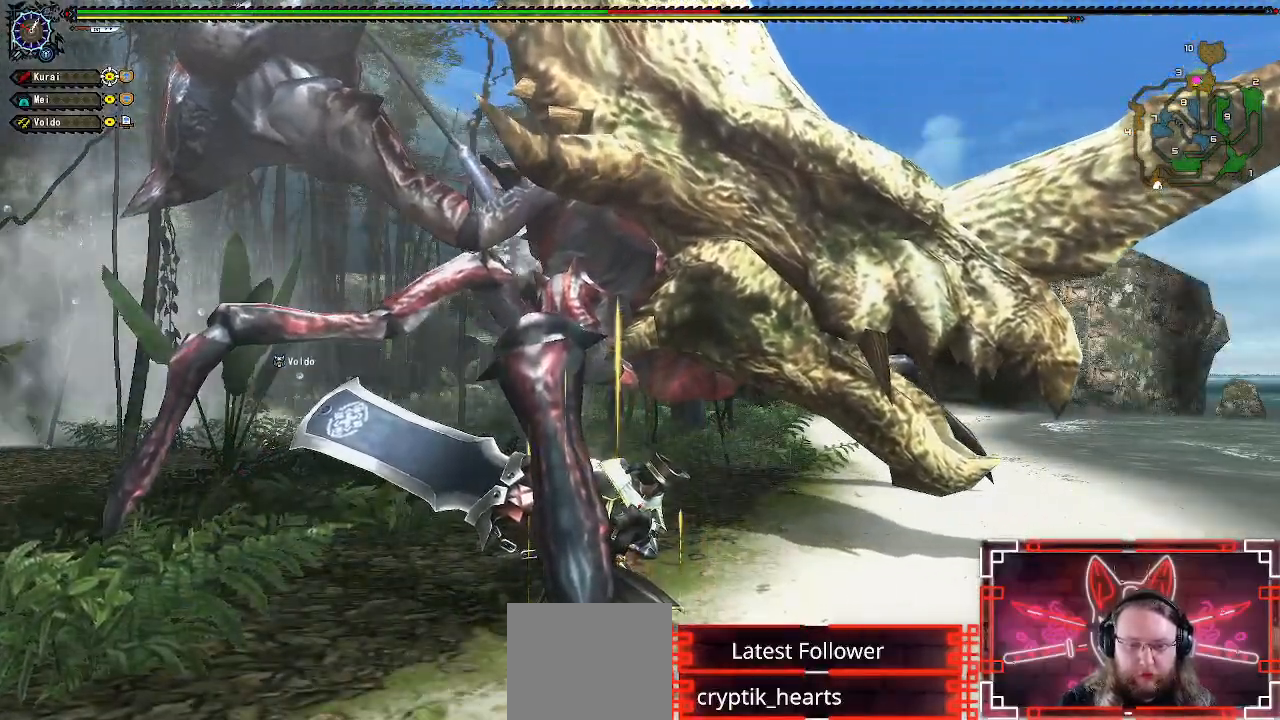
{"buttons": ["B", "Y"], "left_stick": "center", "right_stick": "center", "events": []}
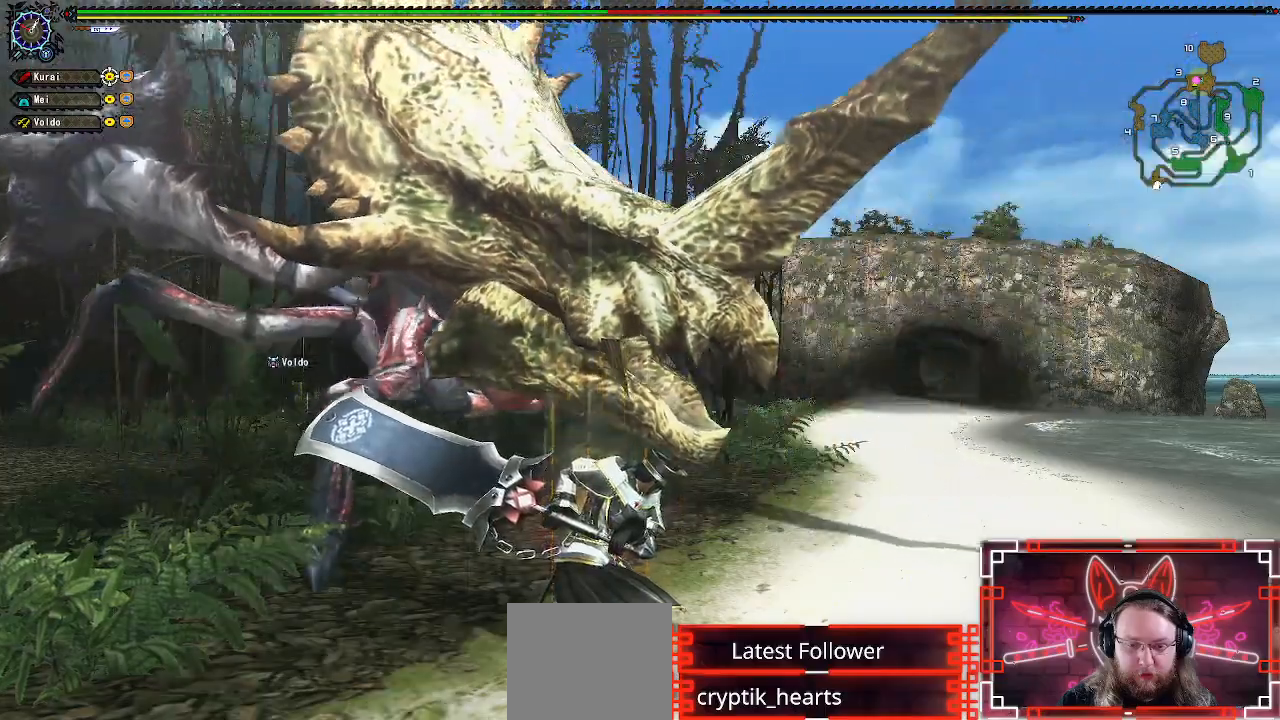
{"buttons": ["B", "Y"], "left_stick": "left", "right_stick": "center", "events": [[167, "left_stick", "left"]]}
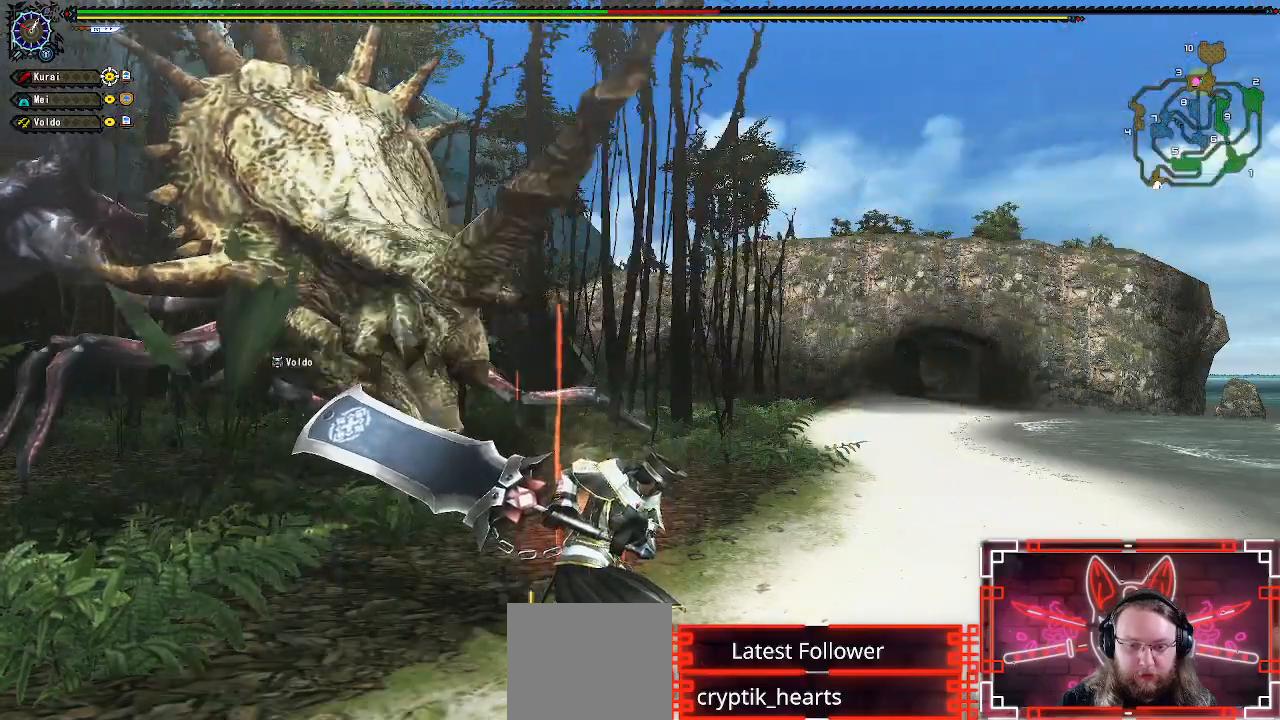
{"buttons": [], "left_stick": "left", "right_stick": "center", "events": [[200, "Y", "up"], [233, "B", "up"]]}
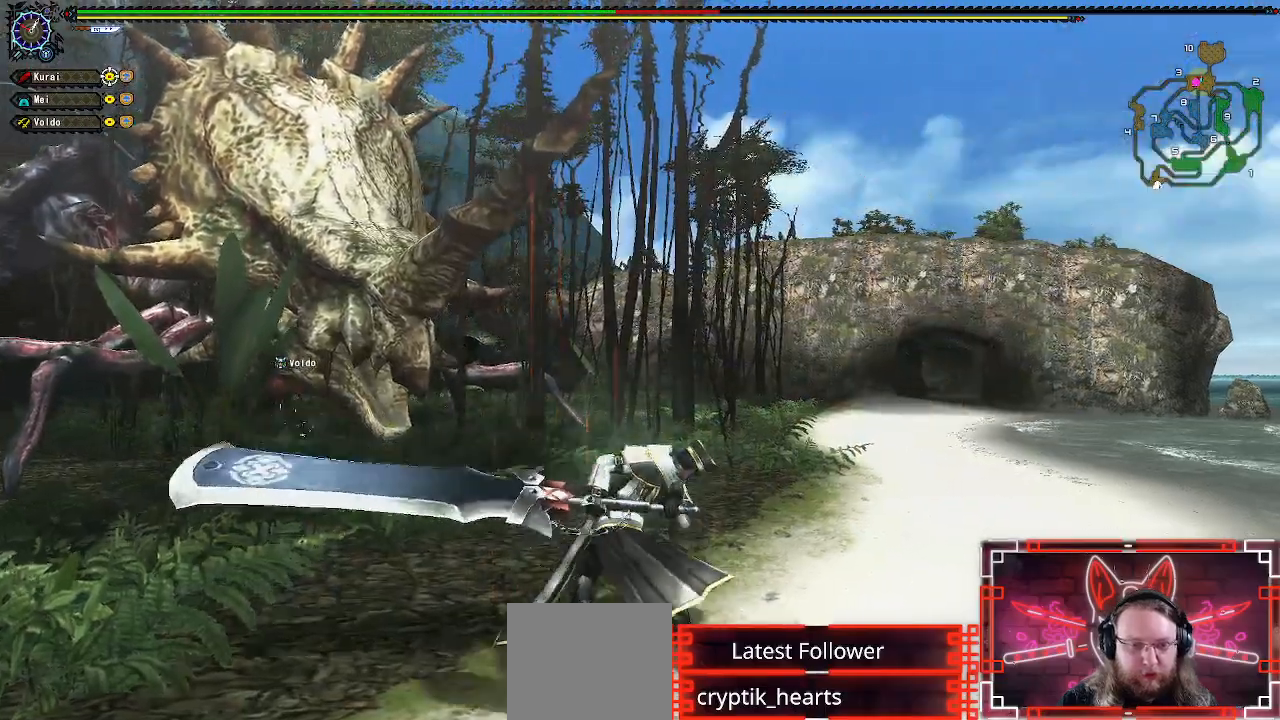
{"buttons": [], "left_stick": "center", "right_stick": "center", "events": [[450, "left_stick", "center"]]}
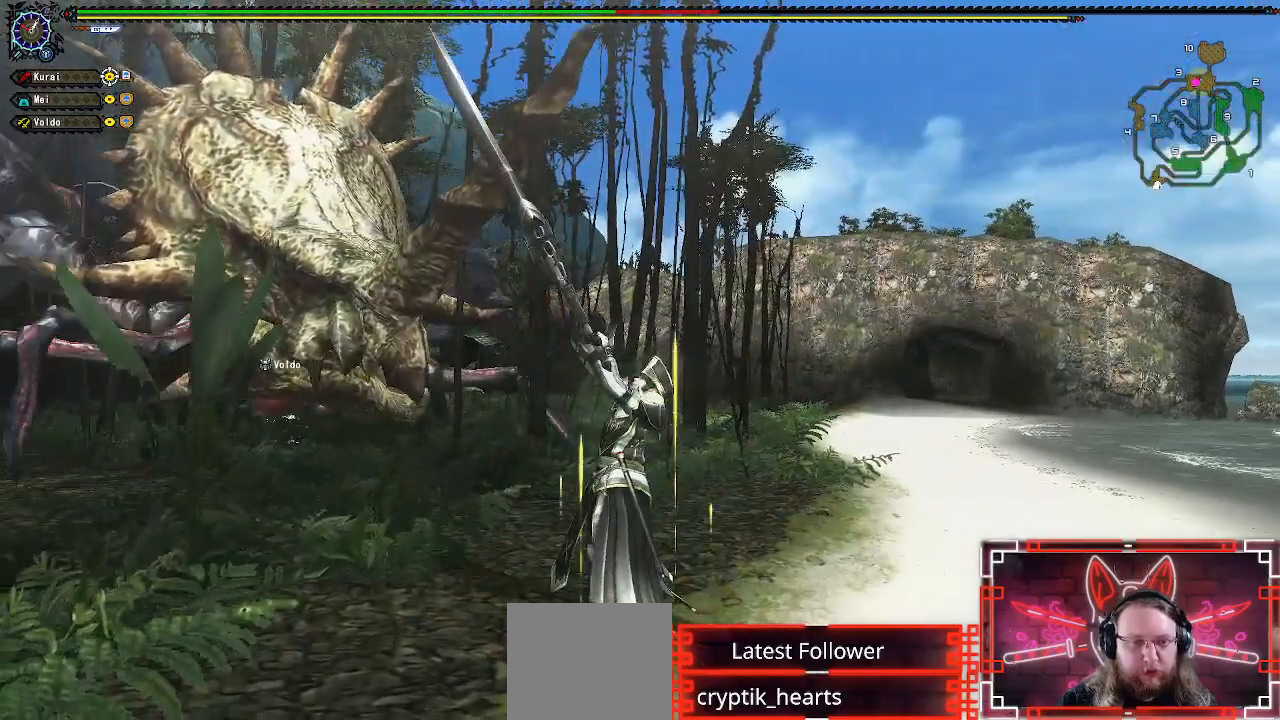
{"buttons": [], "left_stick": "up", "right_stick": "center", "events": [[350, "left_stick", "up"]]}
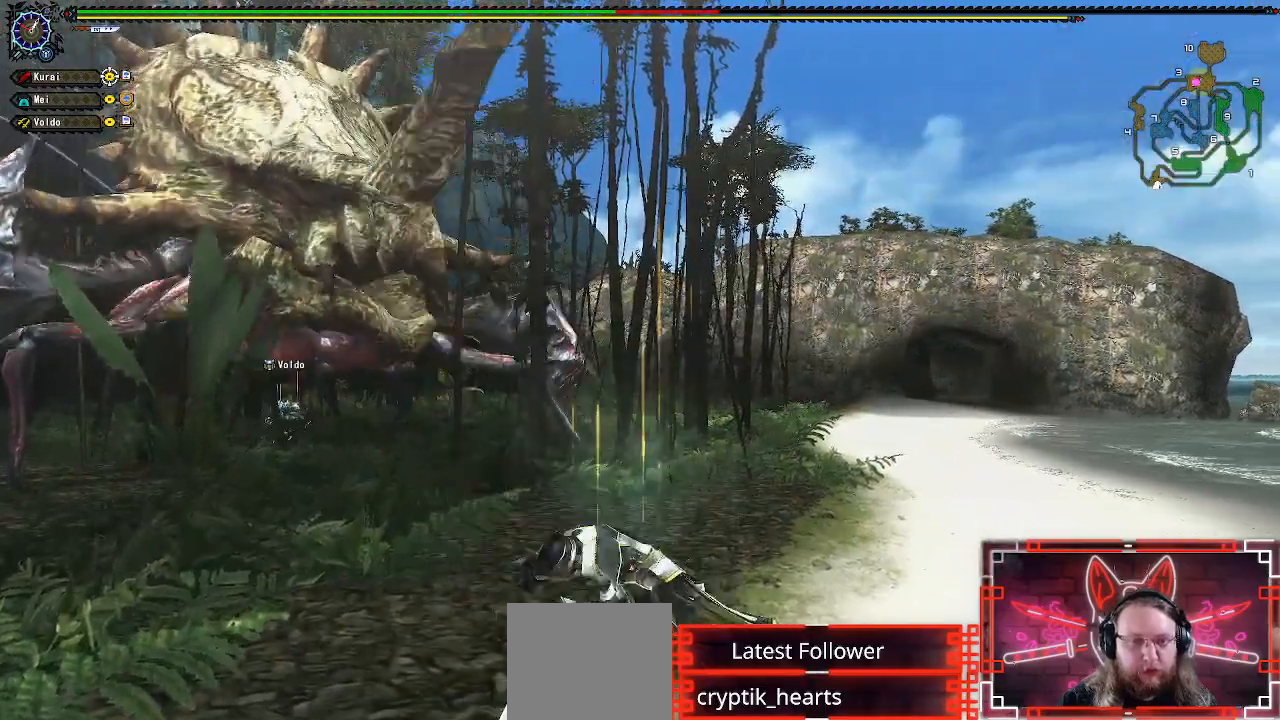
{"buttons": [], "left_stick": "left", "right_stick": "center", "events": [[167, "left_stick", "right"], [267, "left_stick", "down"], [300, "A", "down"], [350, "left_stick", "left"], [483, "A", "up"]]}
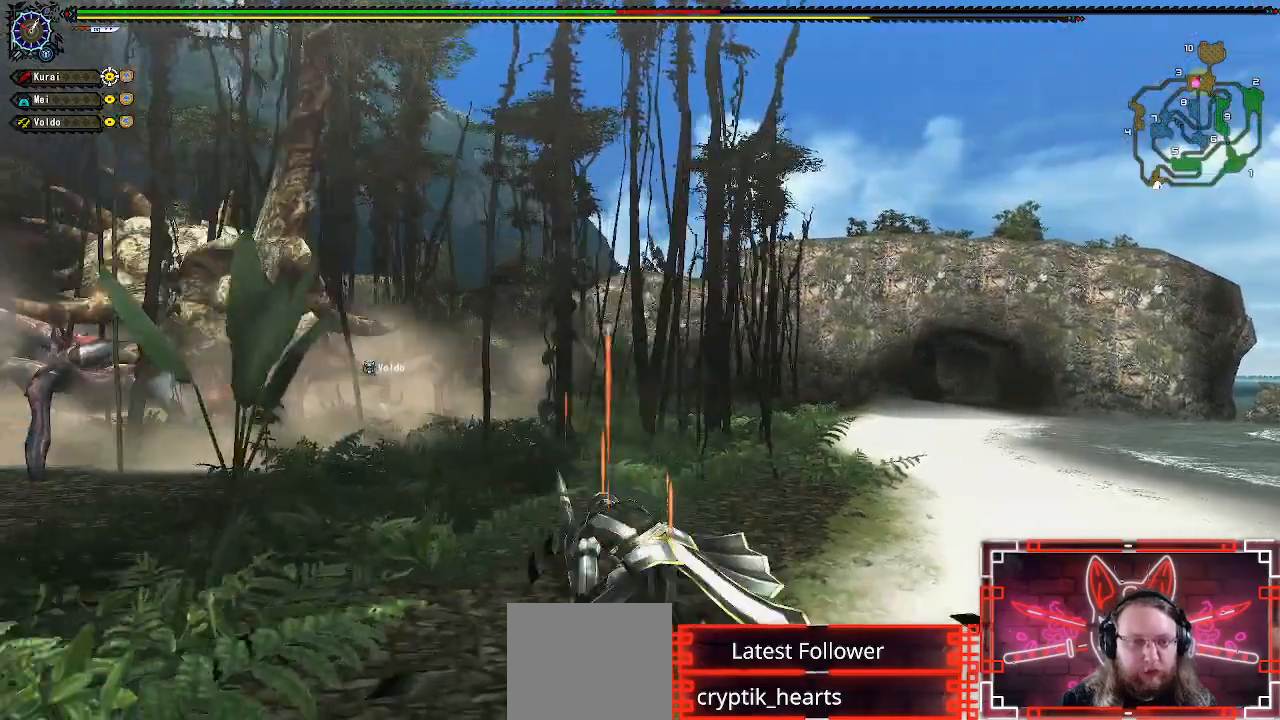
{"buttons": [], "left_stick": "center", "right_stick": "center"}